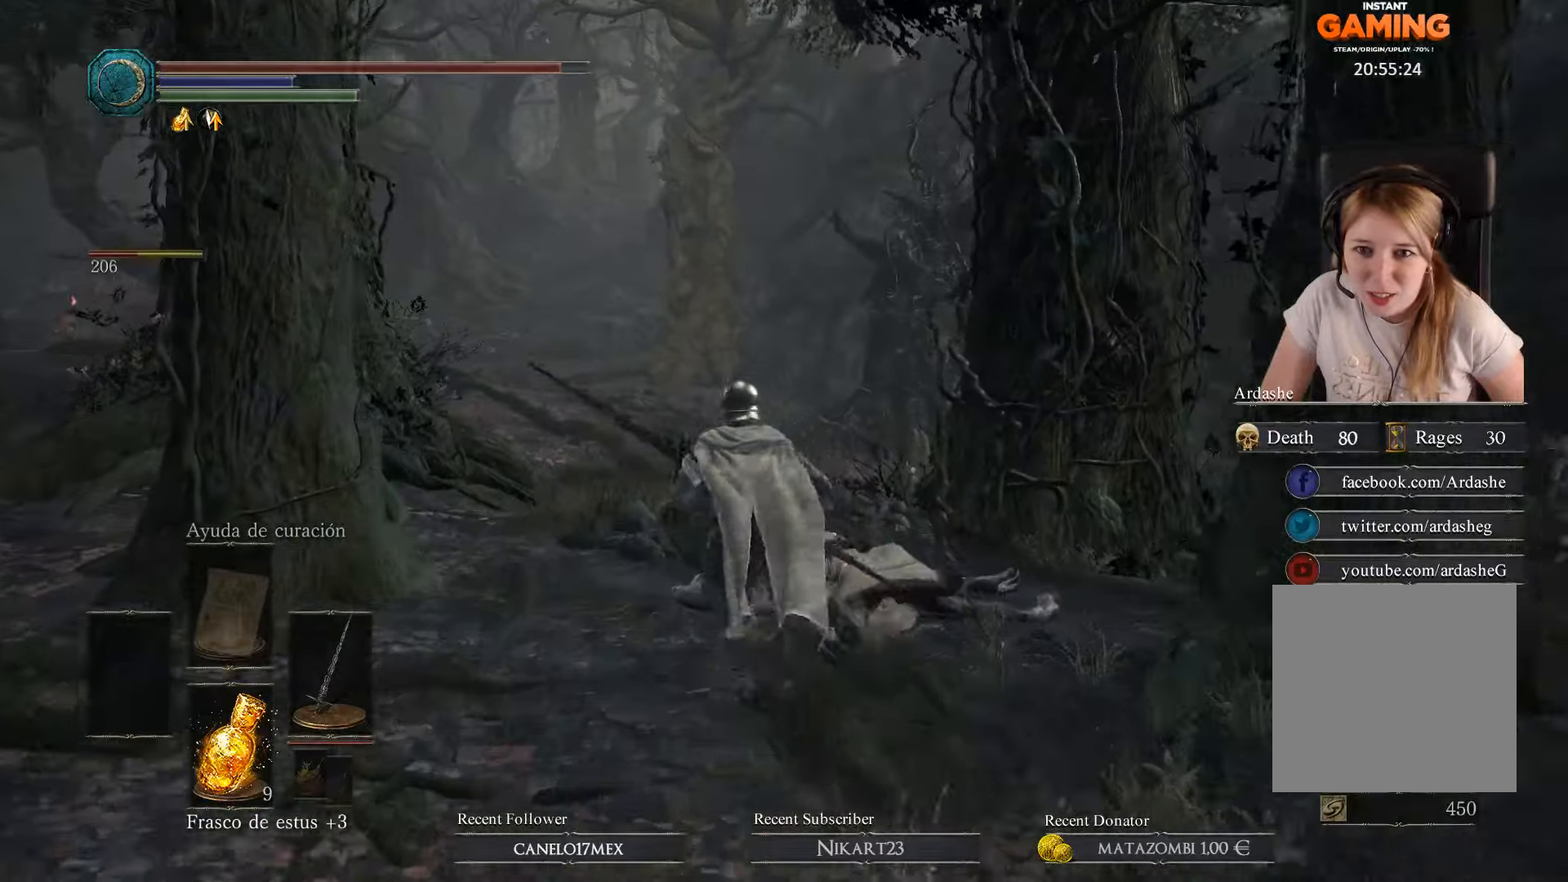
Gameplay with a controller (Xbox layout); each line is a JSON object with the inputs held at the frame after it. "events" lists button and stick changes between this image and that frame as [ms after this image, input, new state], when the widget could be followed in between.
{"buttons": ["B"], "left_stick": "up", "right_stick": "center", "events": []}
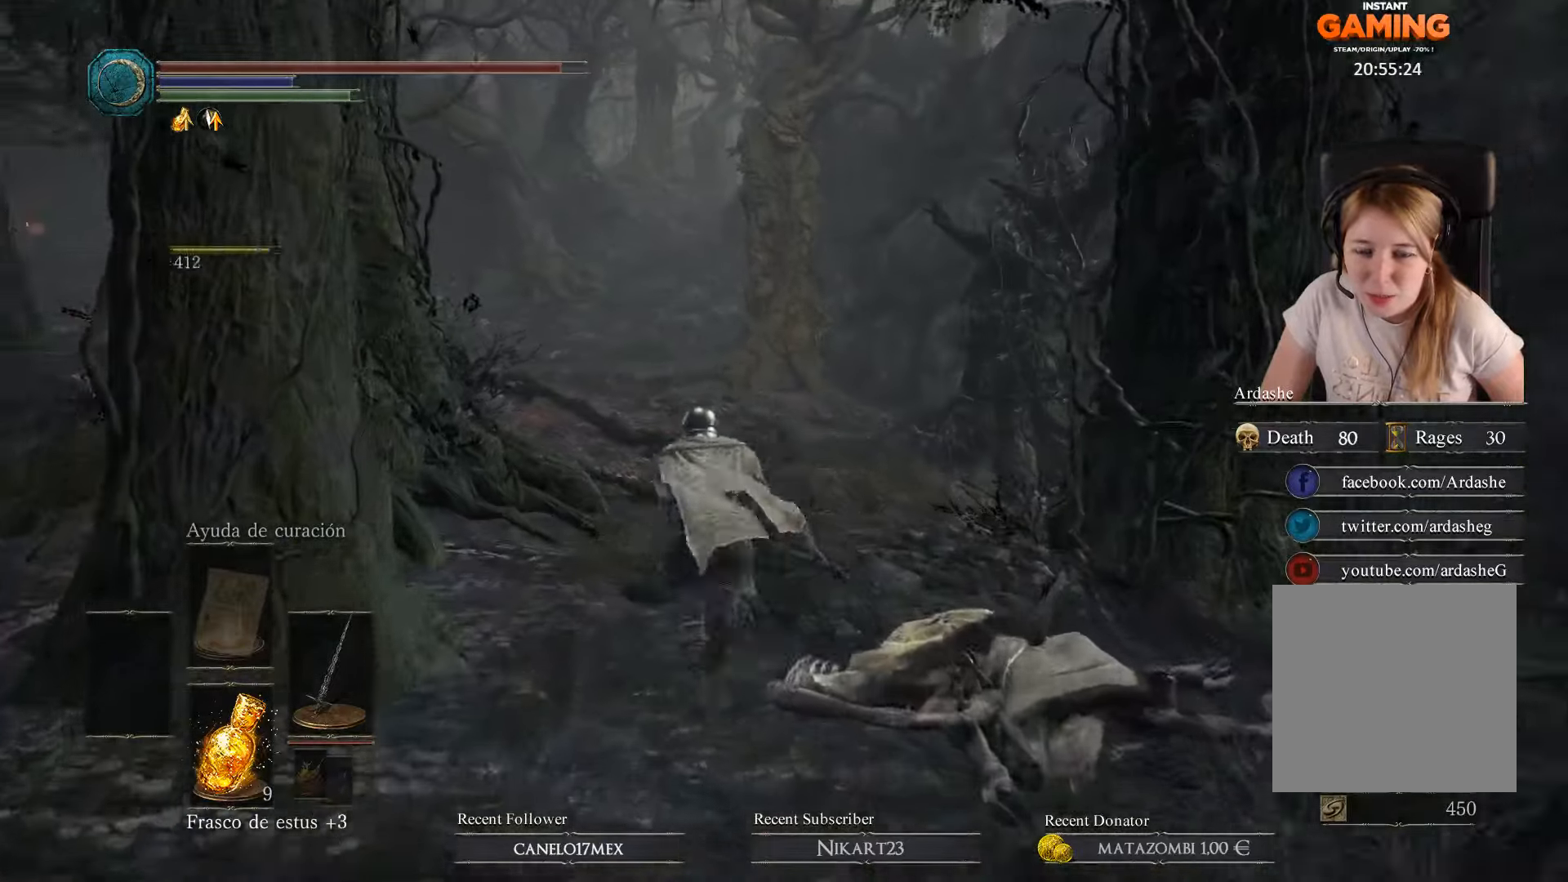
{"buttons": [], "left_stick": "up", "right_stick": "center", "events": [[466, "B", "up"]]}
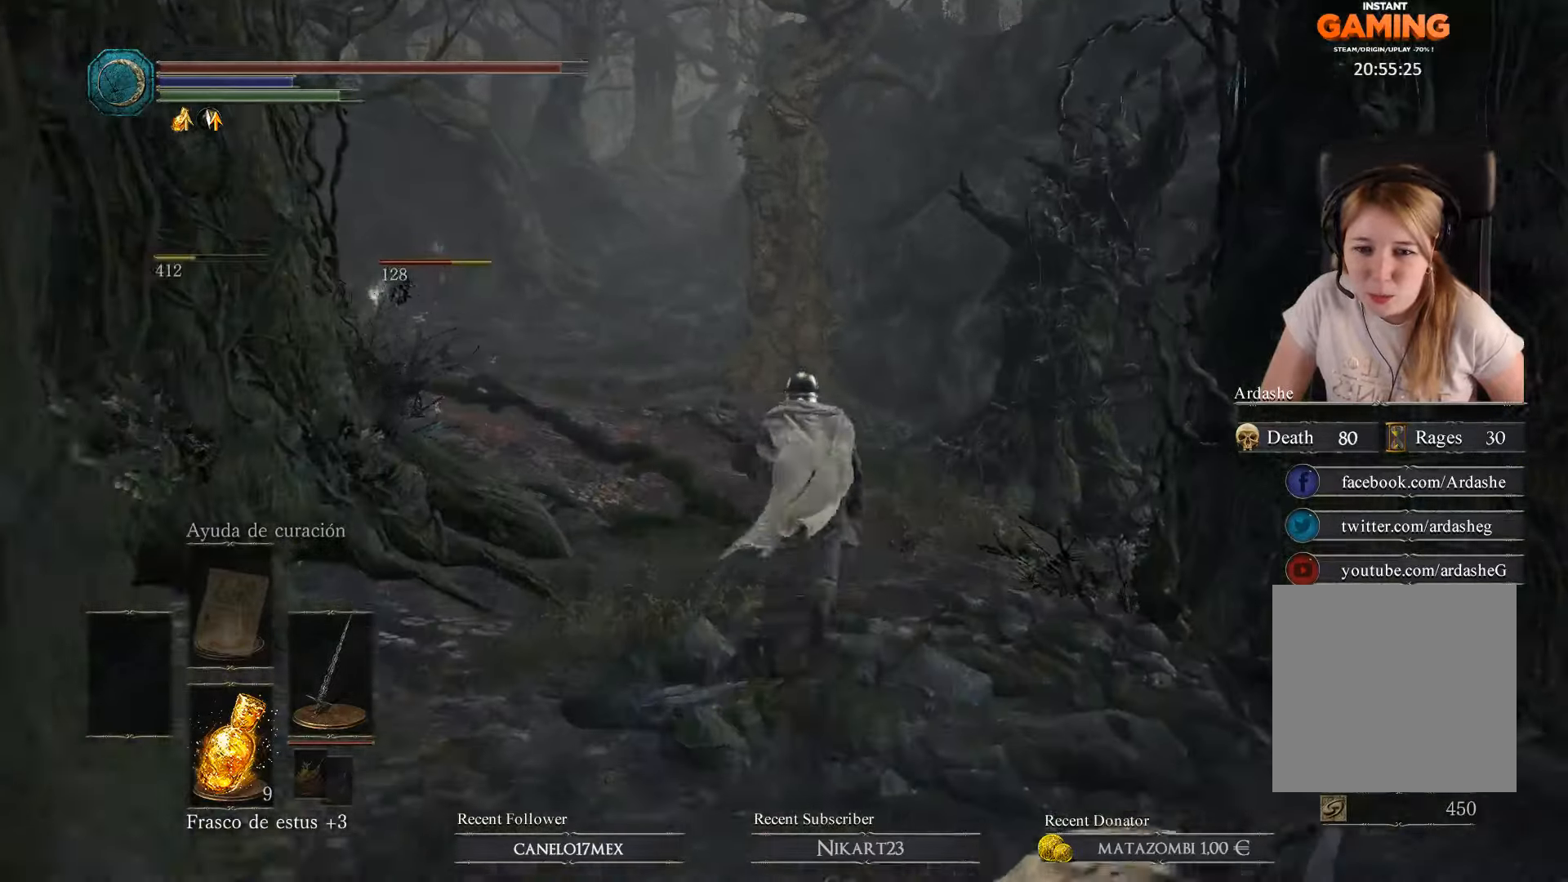
{"buttons": ["B"], "left_stick": "up", "right_stick": "center", "events": [[33, "B", "down"]]}
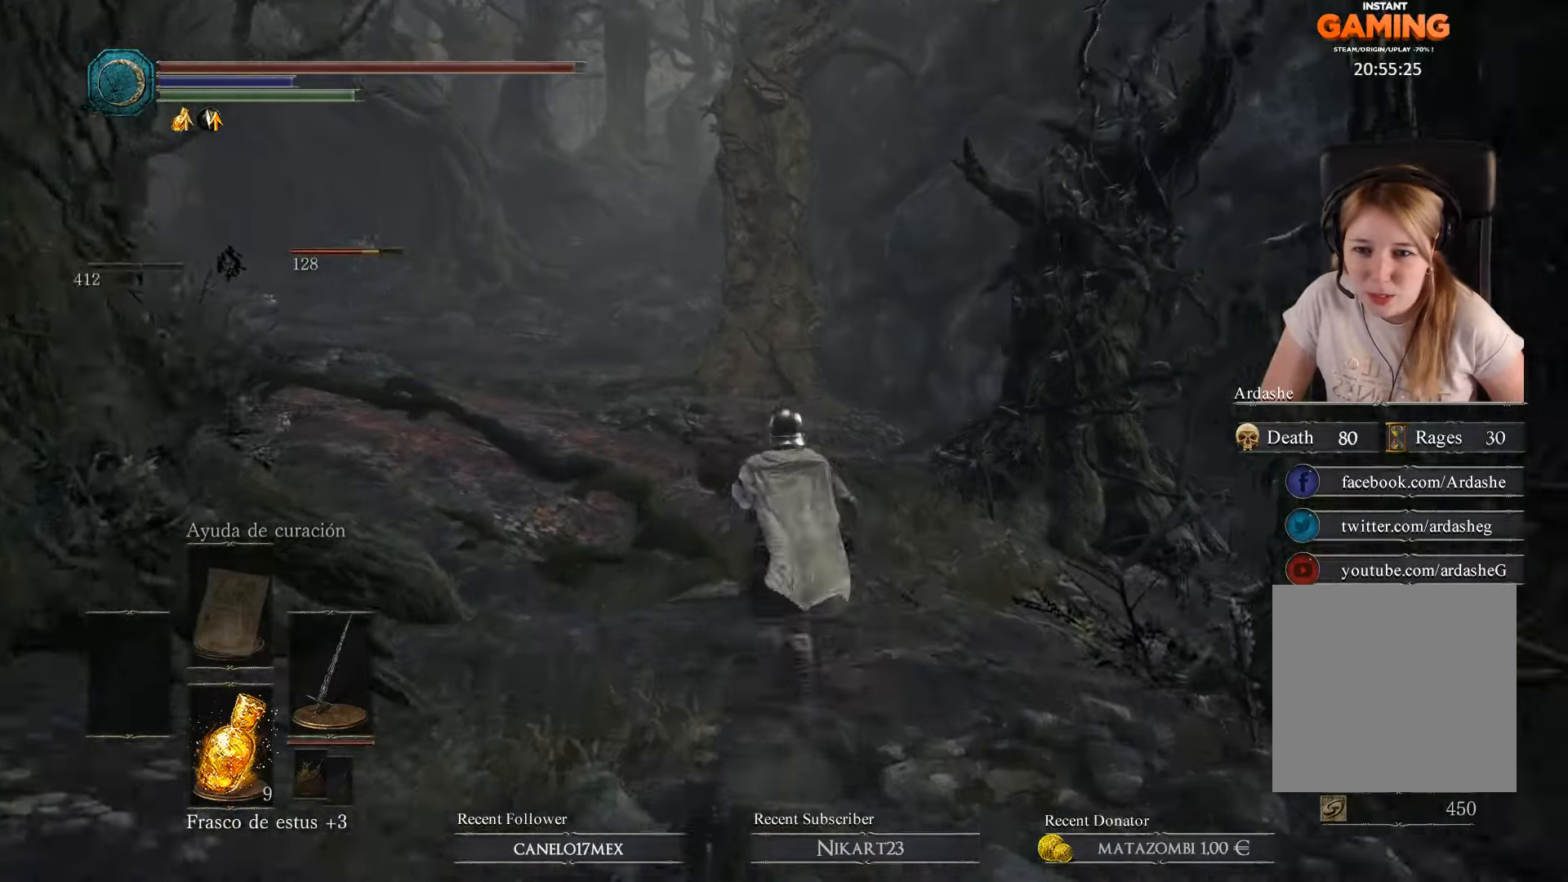
{"buttons": [], "left_stick": "up", "right_stick": "center", "events": [[400, "B", "up"]]}
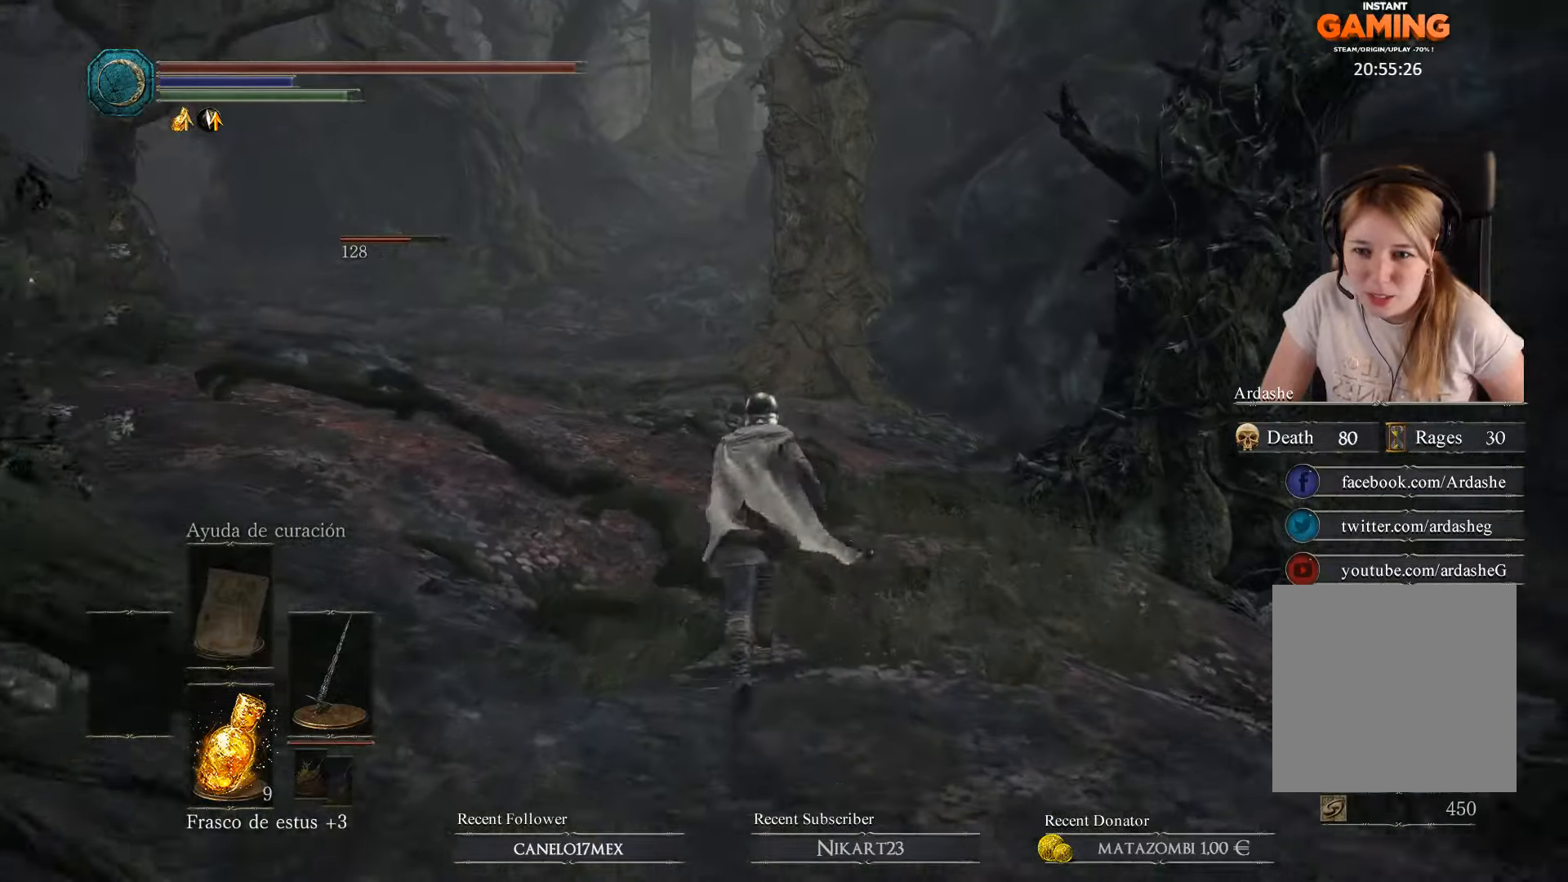
{"buttons": [], "left_stick": "center", "right_stick": "center", "events": [[166, "left_stick", "center"], [166, "right_stick", "left"], [300, "right_stick", "center"]]}
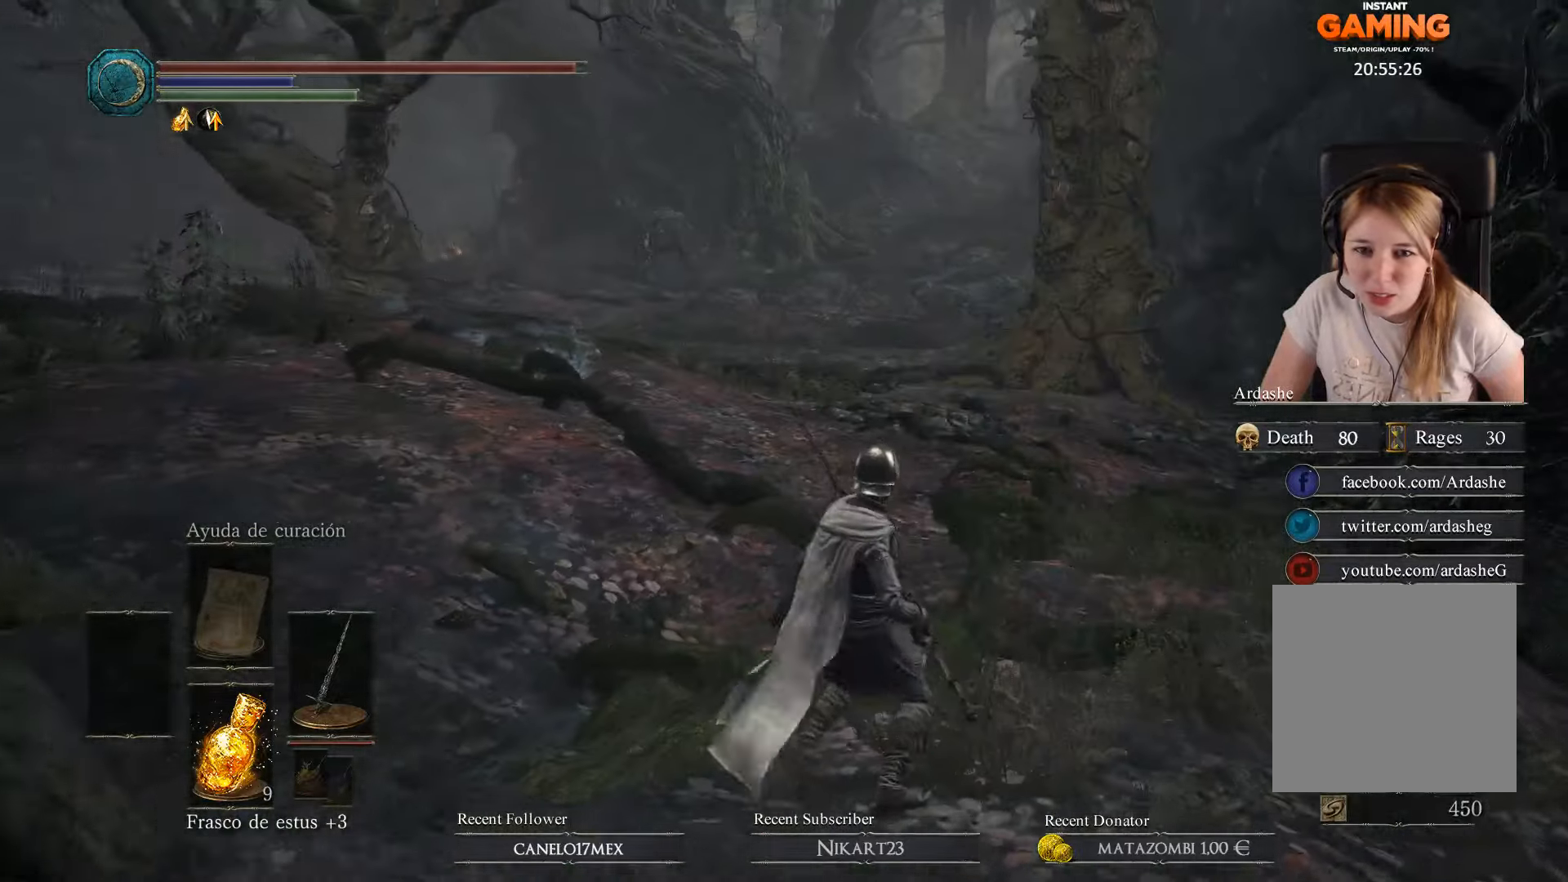
{"buttons": [], "left_stick": "down", "right_stick": "center", "events": [[166, "left_stick", "down-right"], [400, "left_stick", "down"]]}
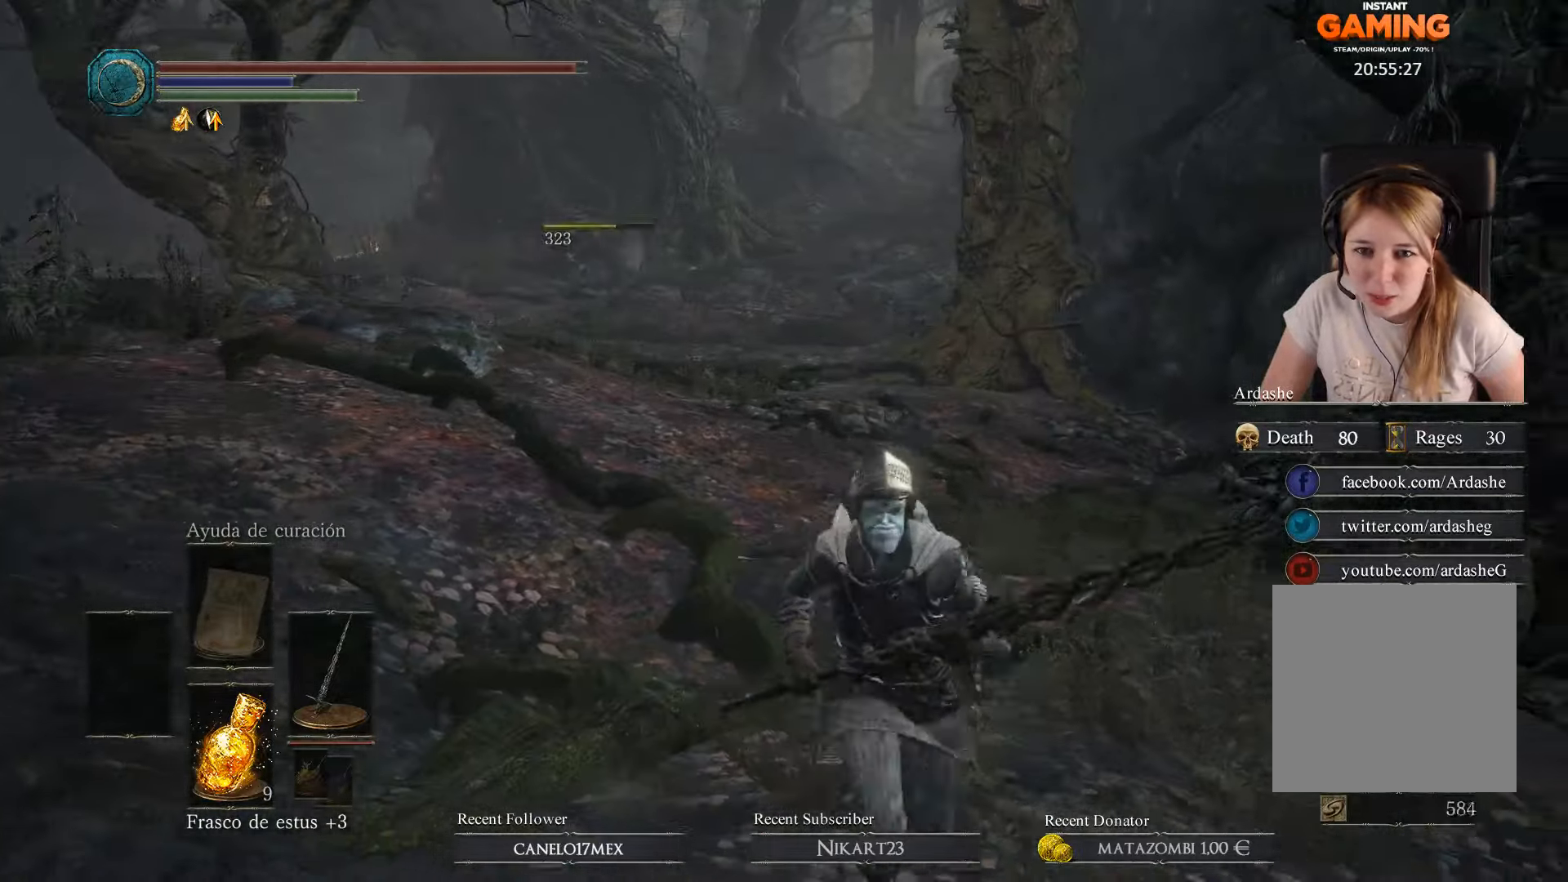
{"buttons": [], "left_stick": "down", "right_stick": "center", "events": []}
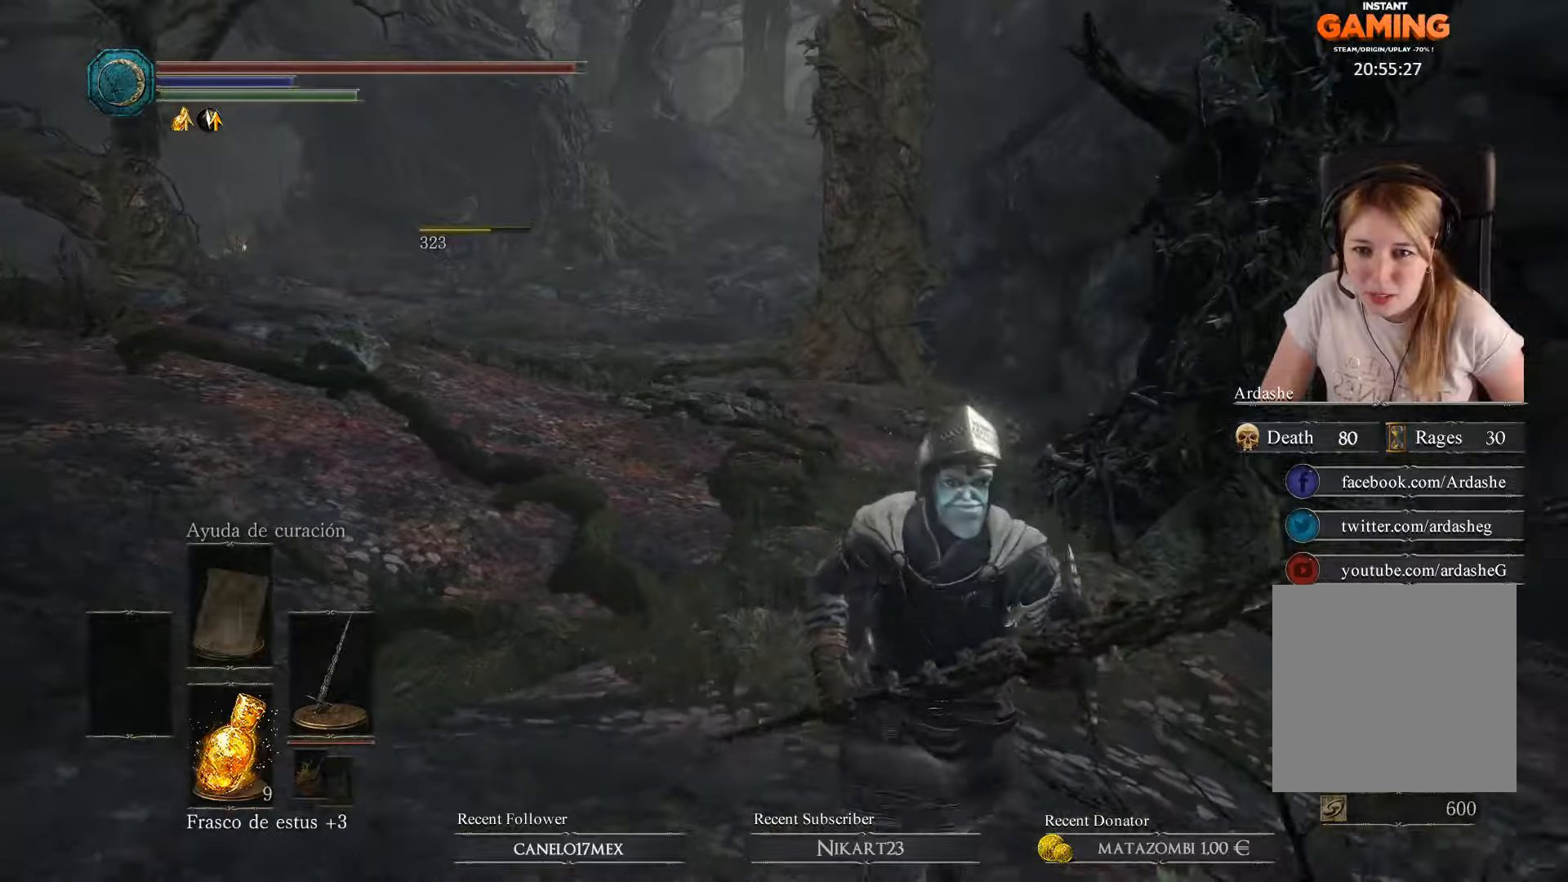
{"buttons": [], "left_stick": "down", "right_stick": "center", "events": []}
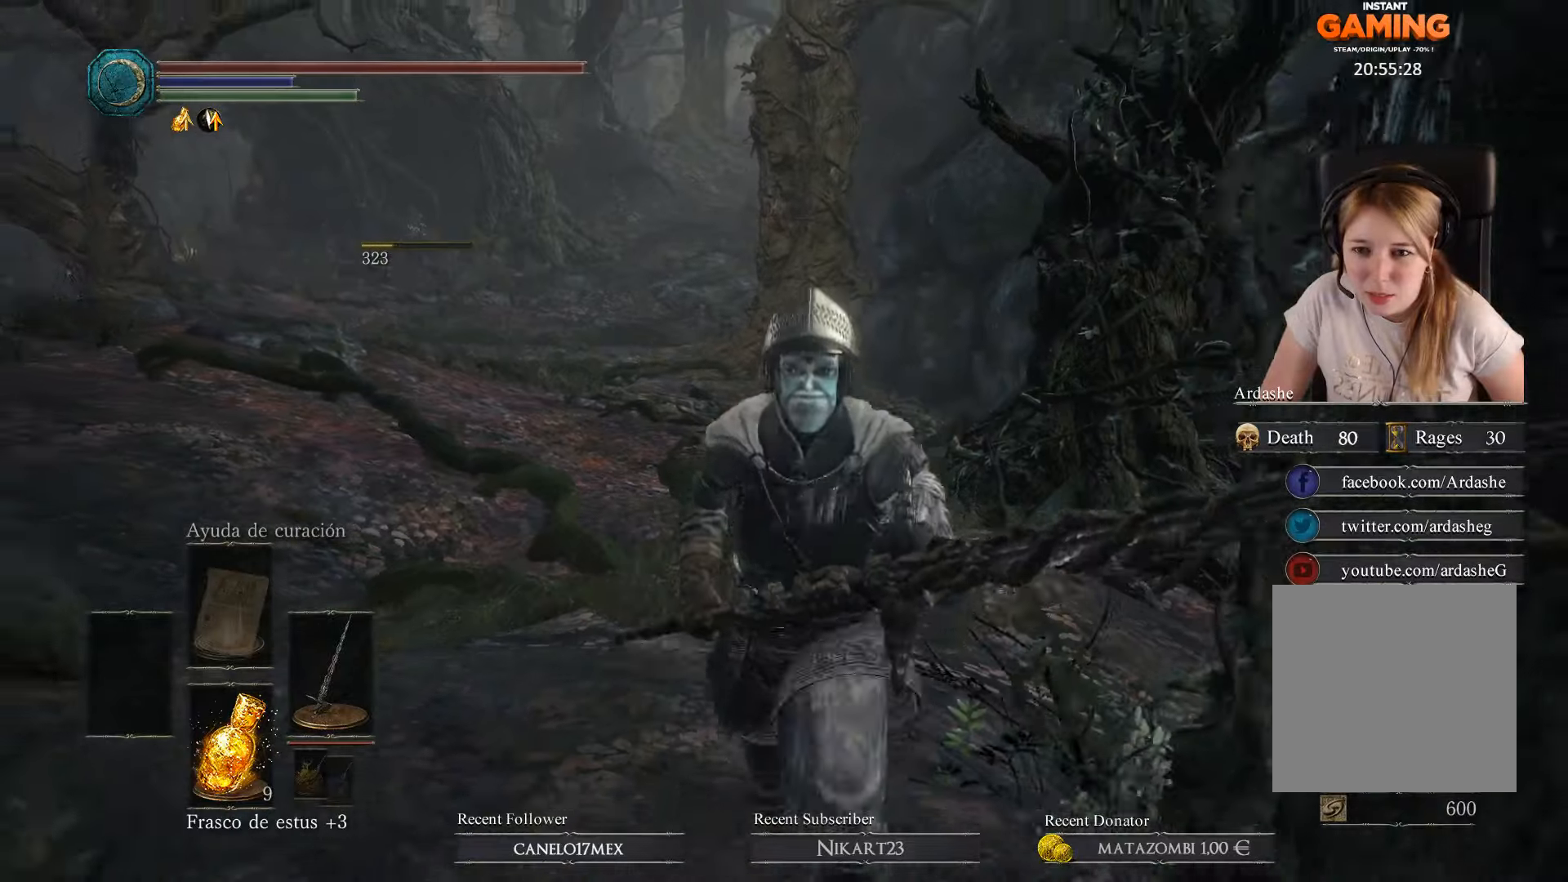
{"buttons": [], "left_stick": "down", "right_stick": "left", "events": [[467, "right_stick", "left"]]}
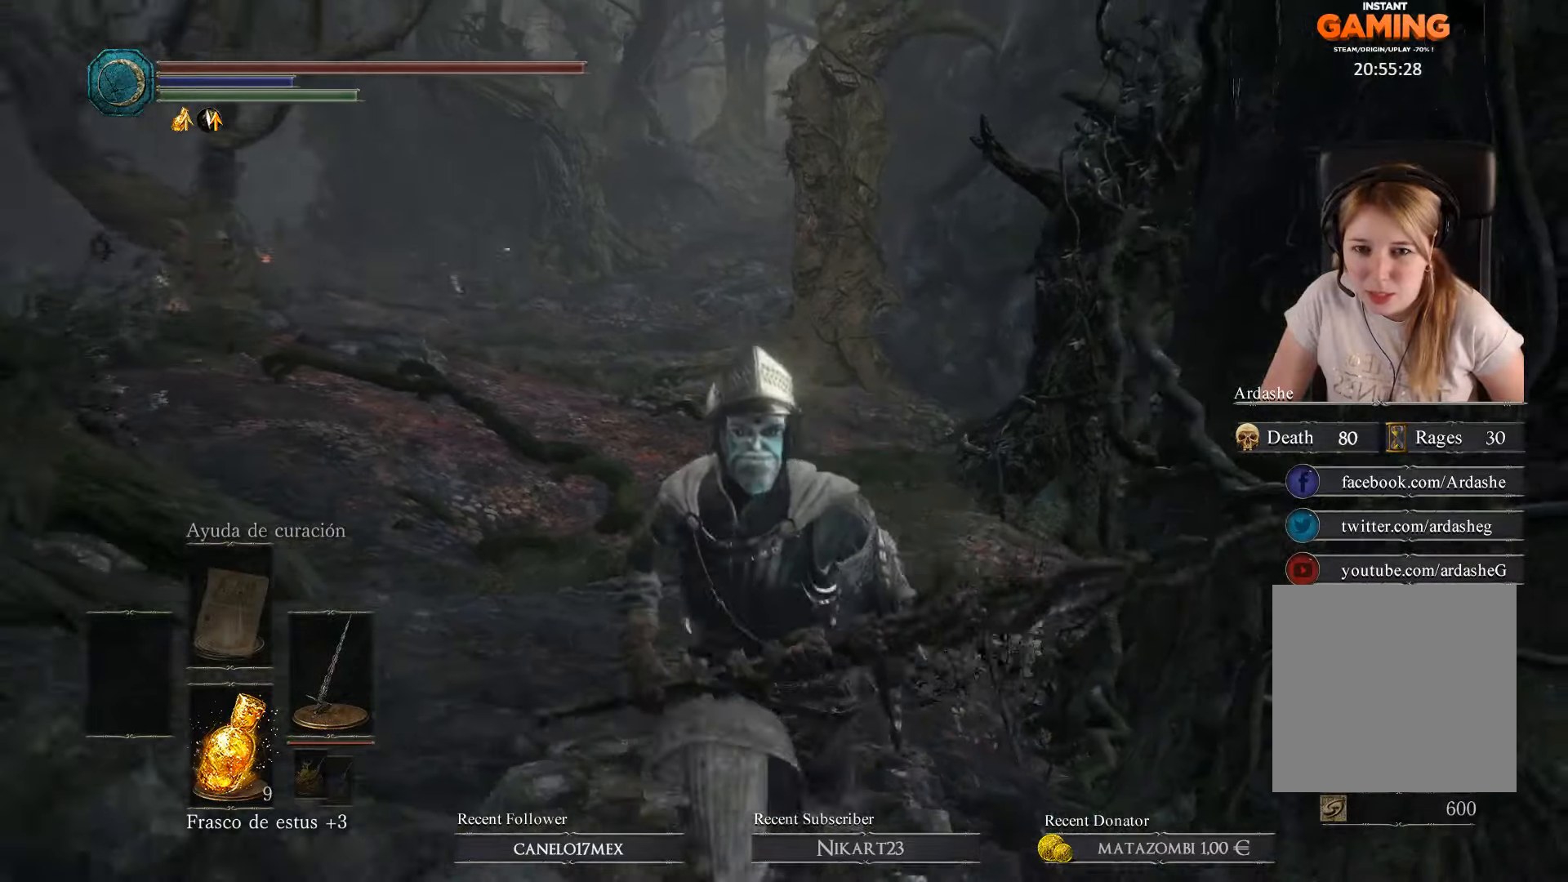
{"buttons": [], "left_stick": "center", "right_stick": "center", "events": [[134, "left_stick", "up-right"], [200, "right_stick", "center"], [334, "left_stick", "center"]]}
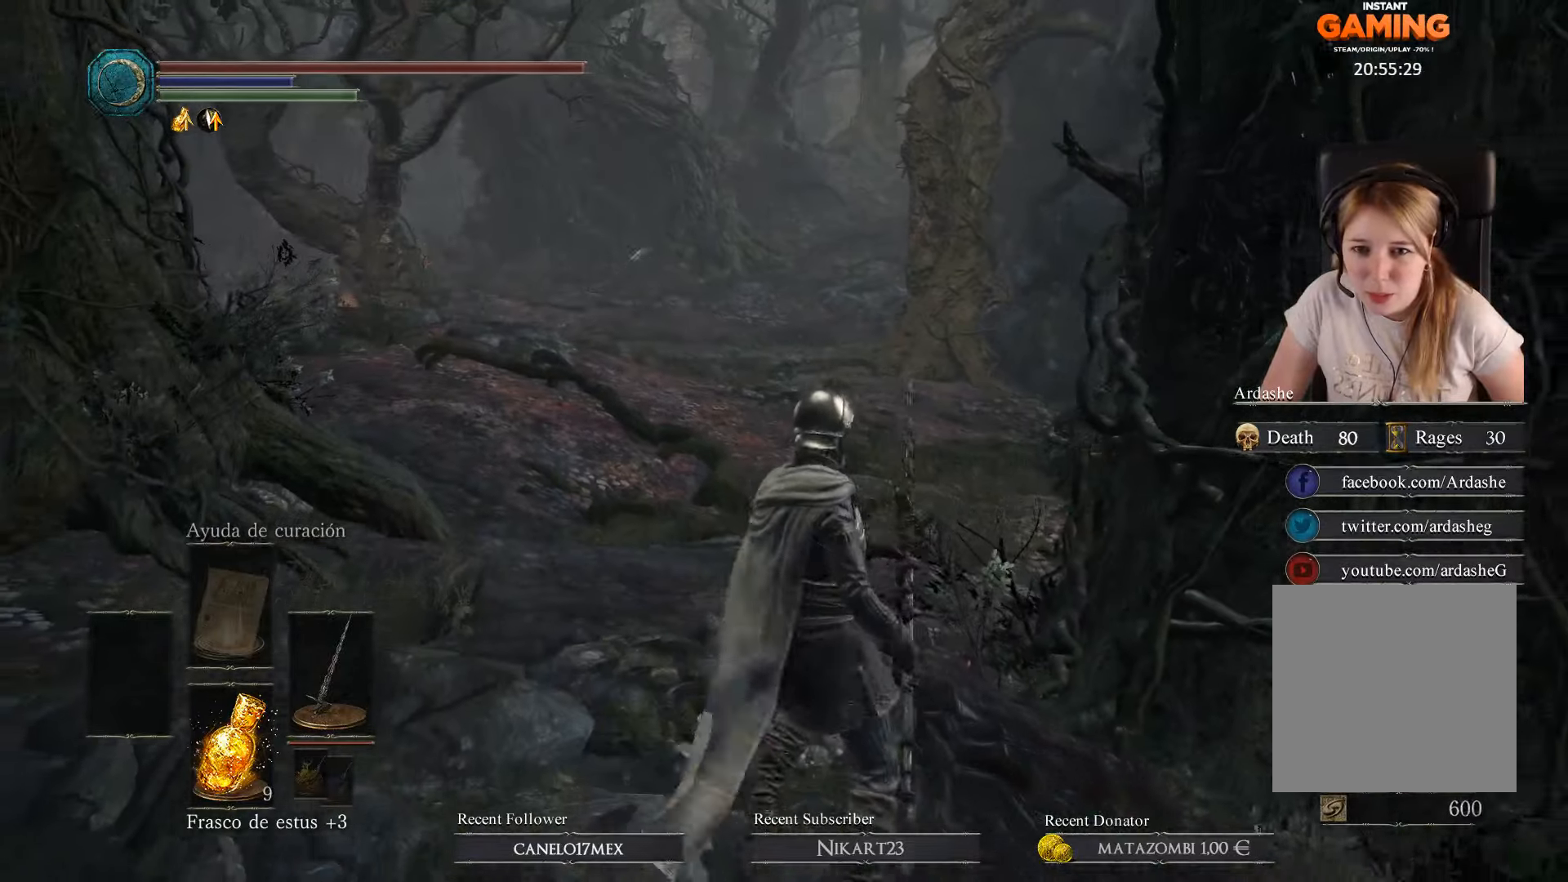
{"buttons": [], "left_stick": "center", "right_stick": "center", "events": []}
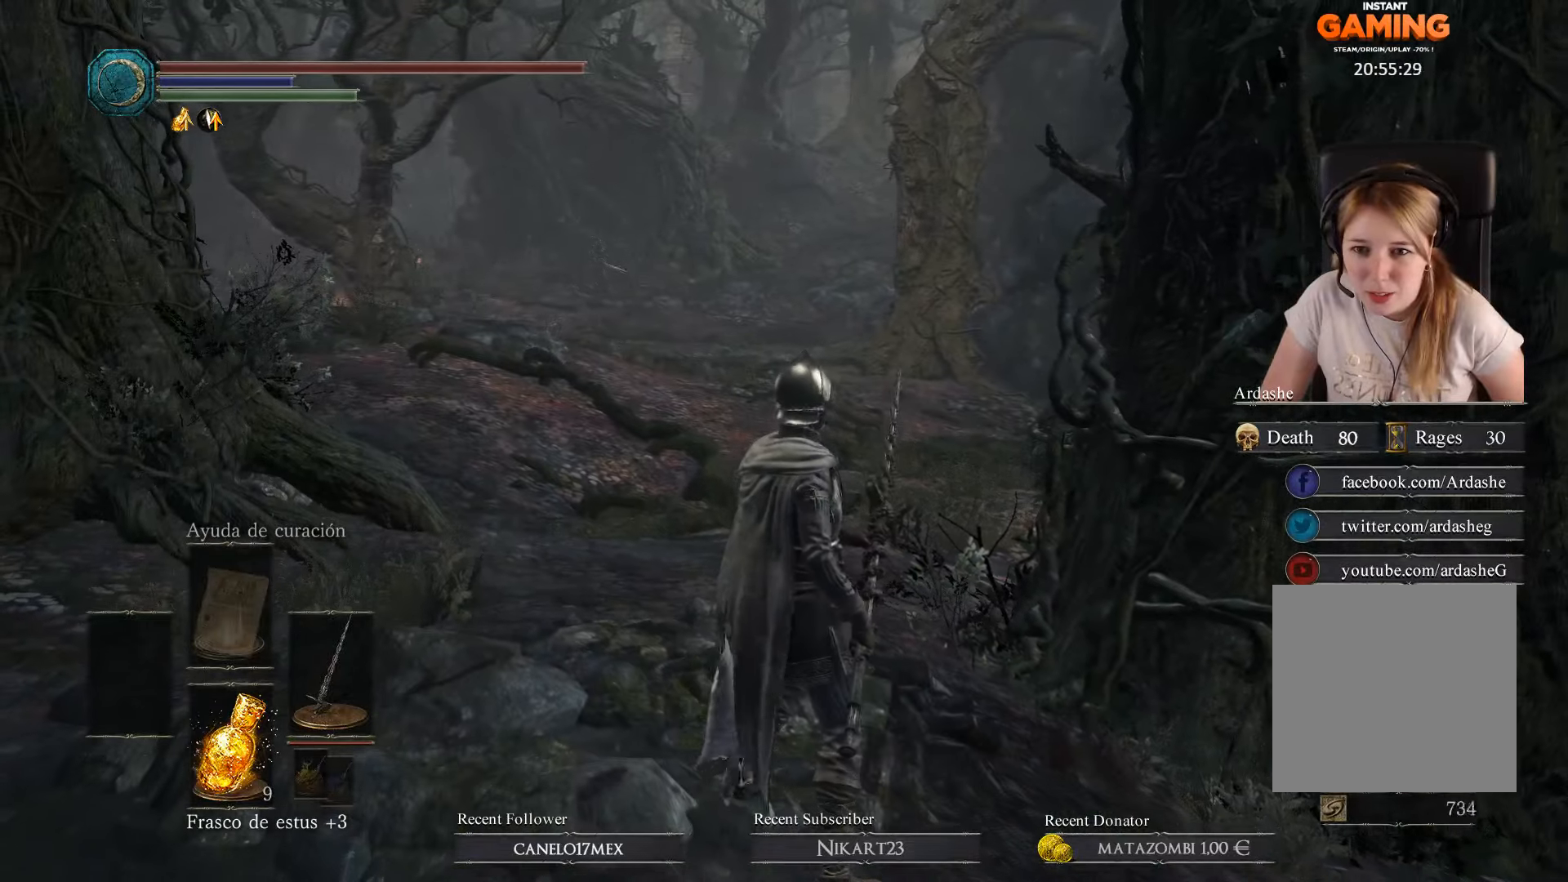
{"buttons": [], "left_stick": "up", "right_stick": "center", "events": [[234, "left_stick", "up"]]}
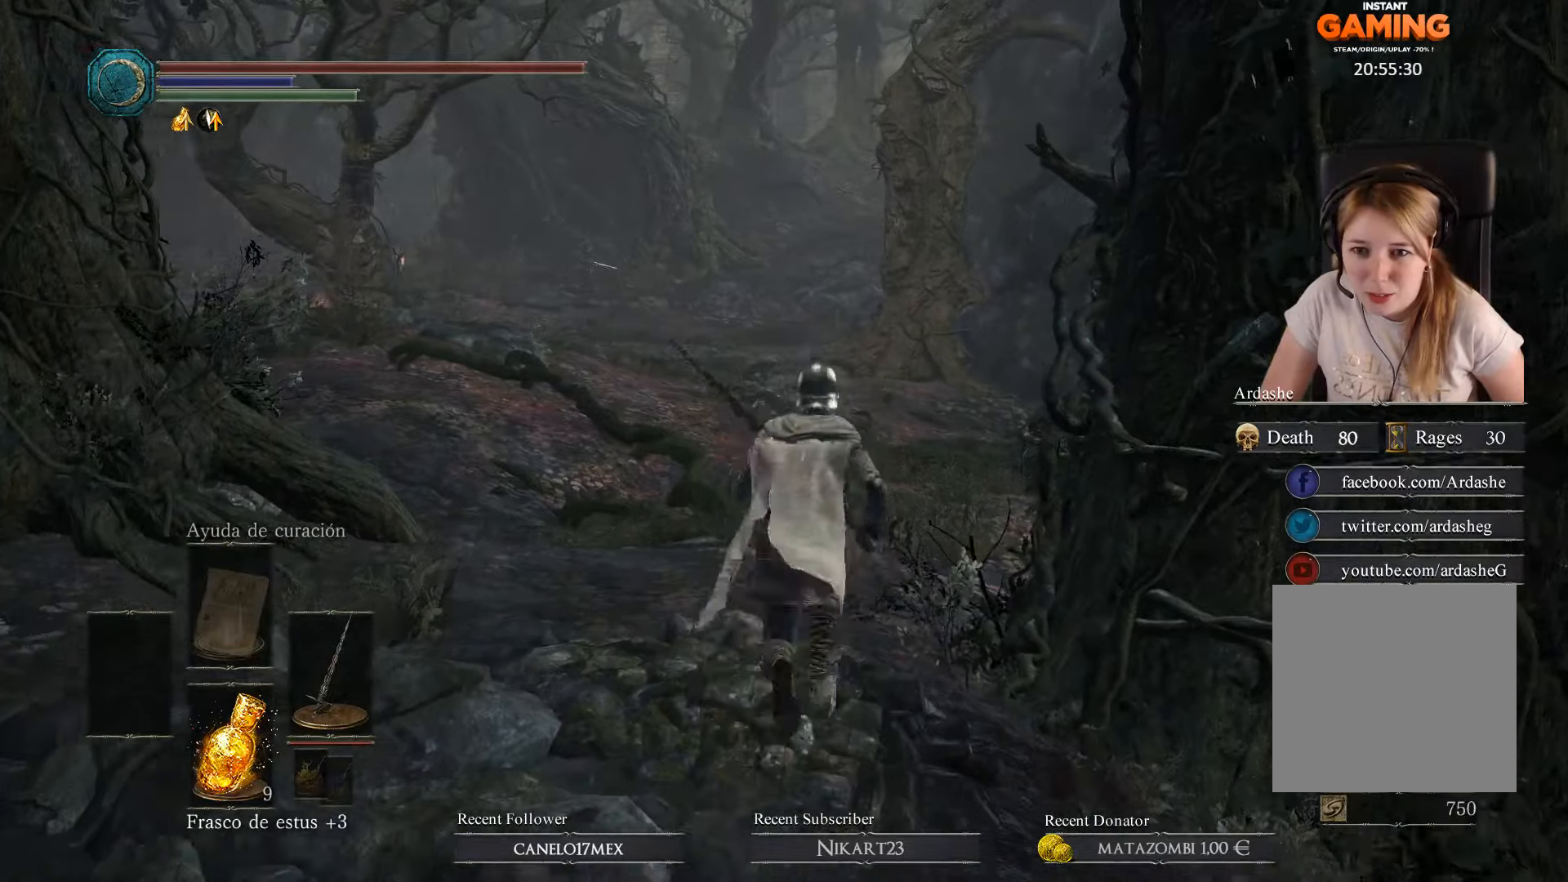
{"buttons": [], "left_stick": "center", "right_stick": "center", "events": [[134, "left_stick", "center"]]}
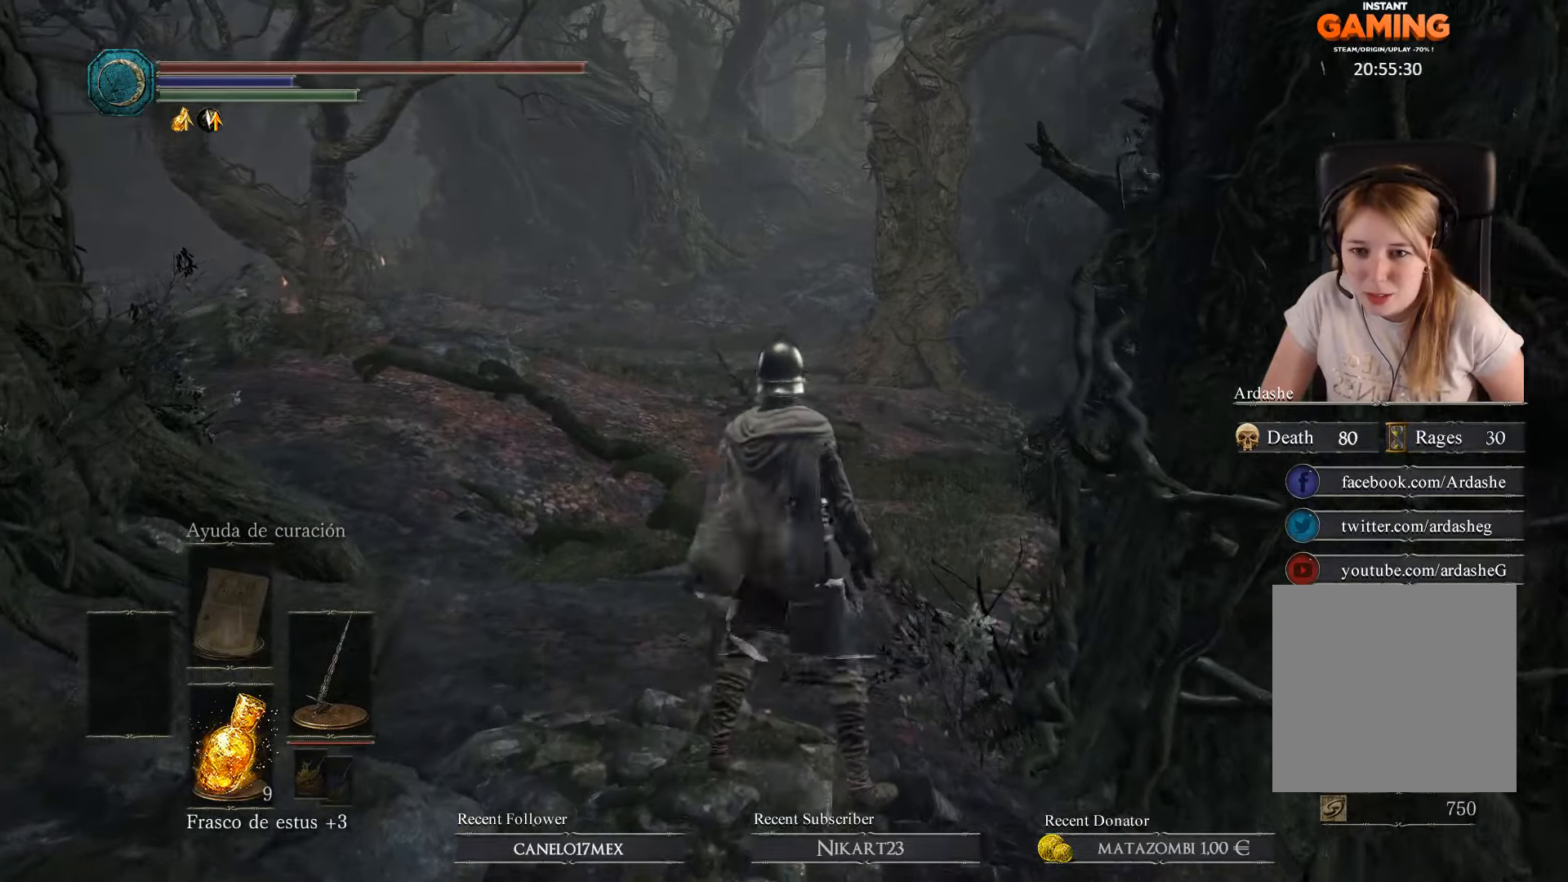
{"buttons": [], "left_stick": "center", "right_stick": "center", "events": []}
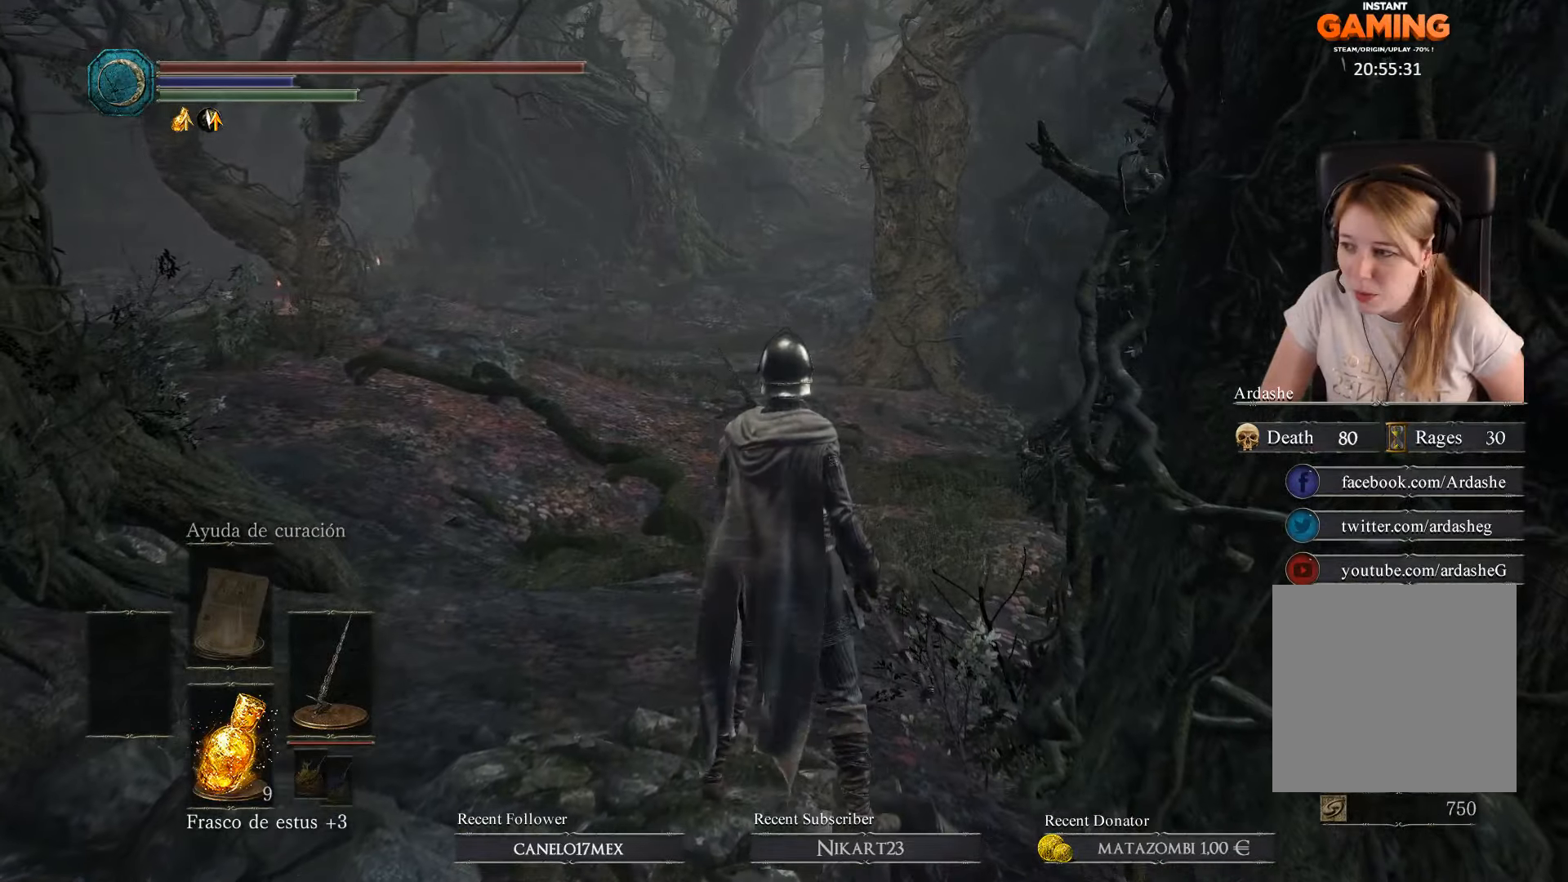
{"buttons": [], "left_stick": "up", "right_stick": "center", "events": [[167, "left_stick", "up"]]}
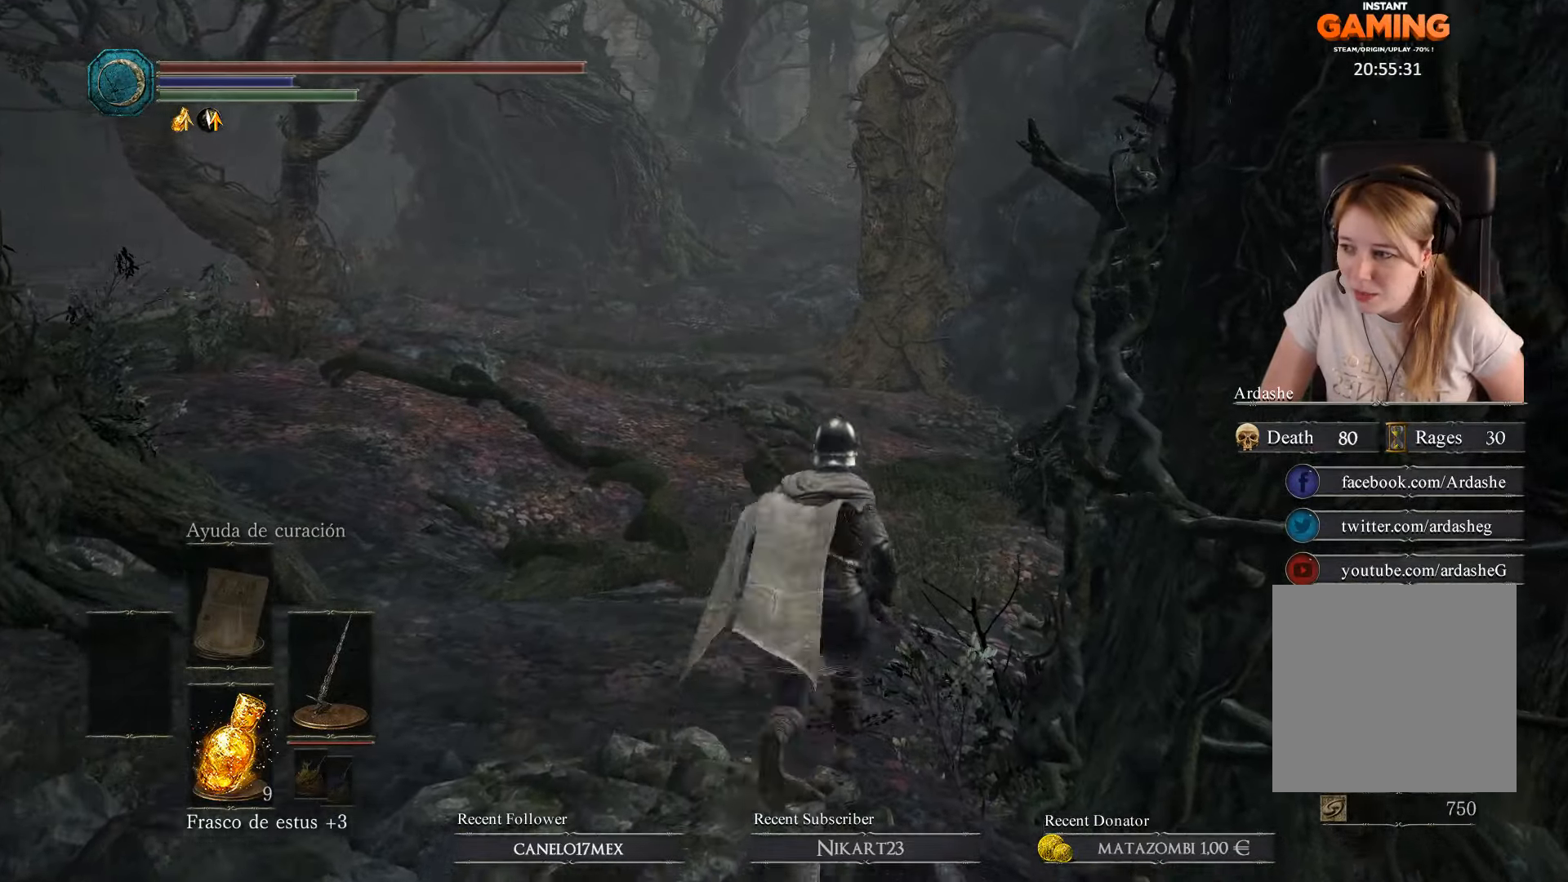
{"buttons": [], "left_stick": "up", "right_stick": "center", "events": []}